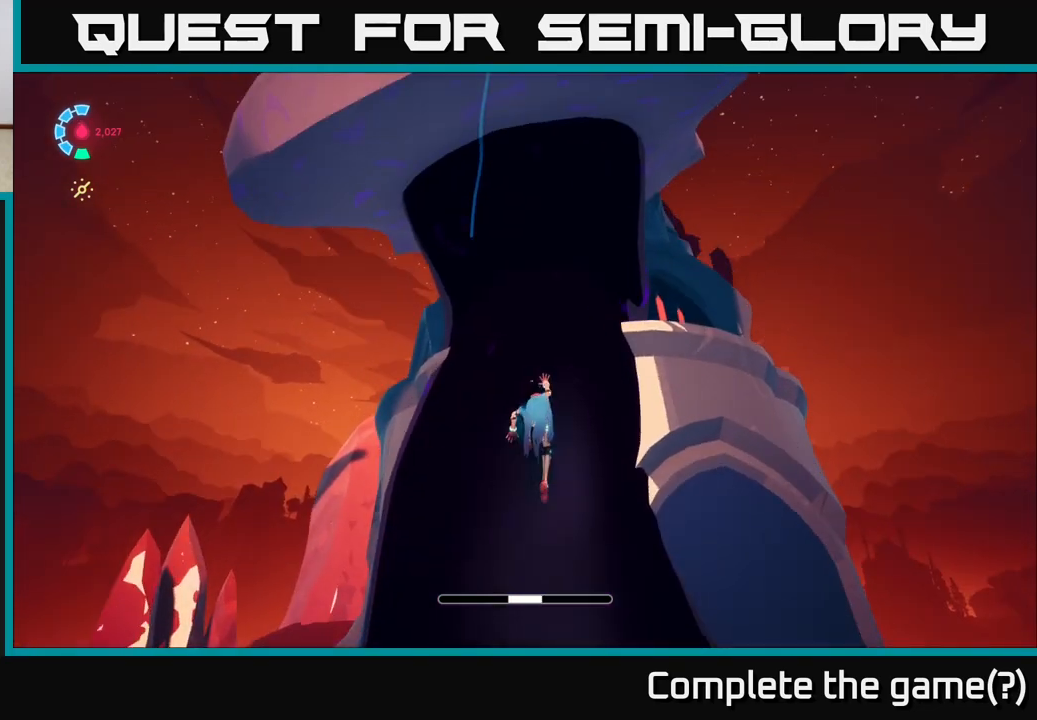
Gameplay with a controller (Xbox layout); each line is a JSON object with the inputs held at the frame after it. "events" lists button and stick changes between this image and that frame as [ms after this image, input, new state], when the widget could be followed in between.
{"buttons": [], "left_stick": "up", "right_stick": "center", "events": []}
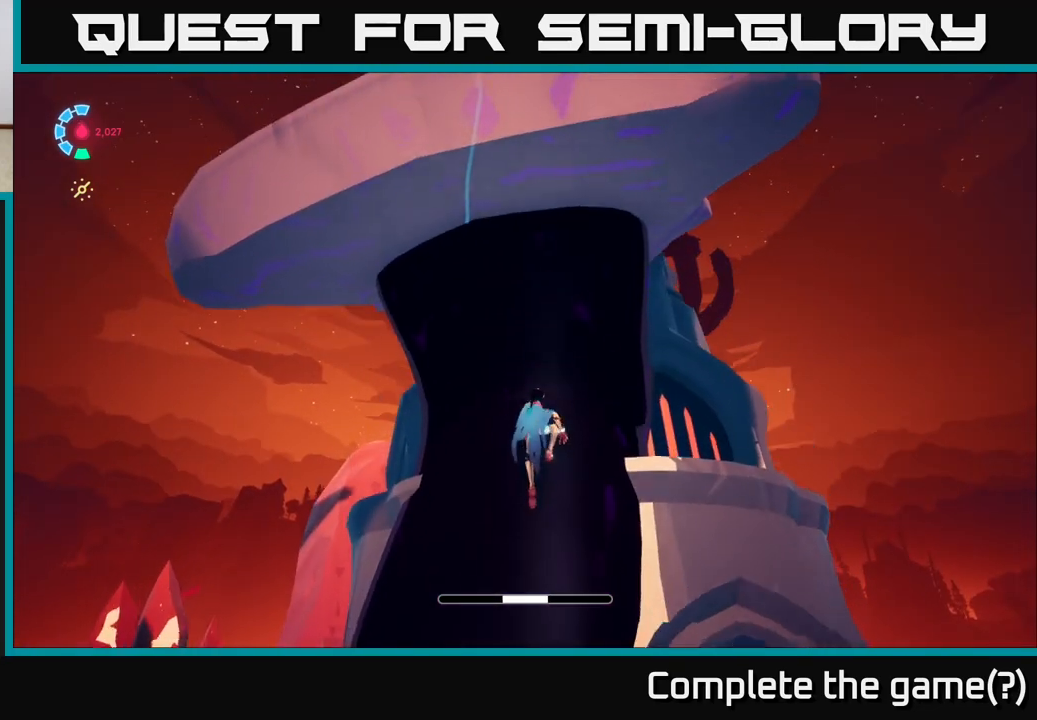
{"buttons": ["A"], "left_stick": "up-right", "right_stick": "center", "events": [[217, "left_stick", "right"], [333, "A", "down"], [433, "left_stick", "up-right"]]}
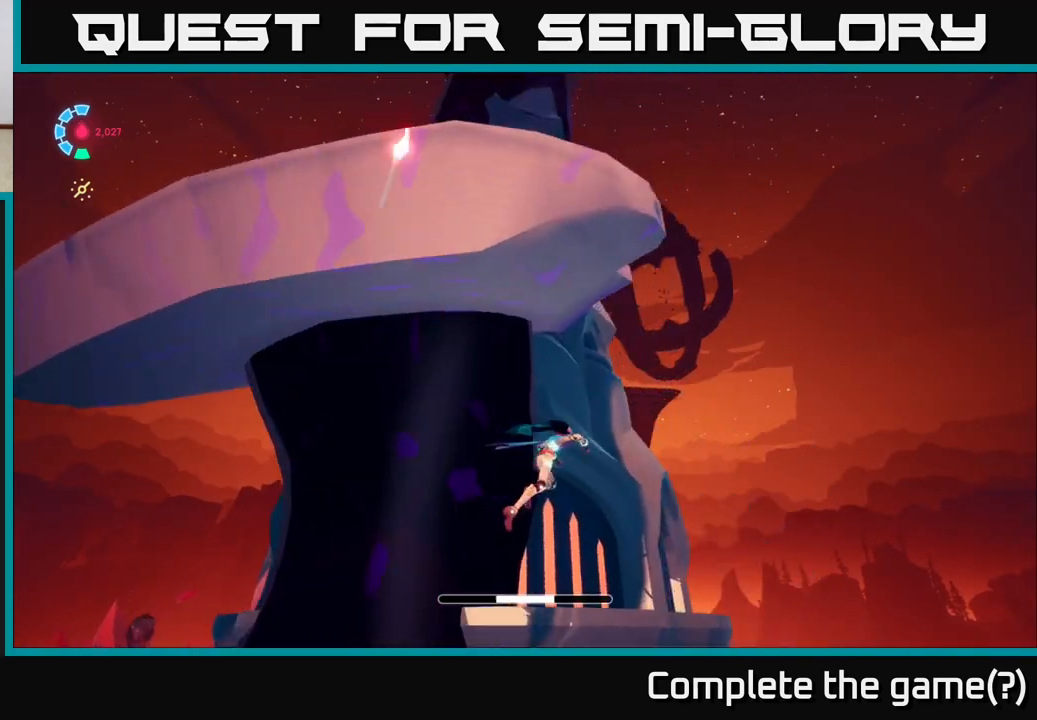
{"buttons": ["B"], "left_stick": "up", "right_stick": "center", "events": [[117, "A", "up"], [217, "A", "down"], [300, "left_stick", "up"], [450, "A", "up"], [467, "B", "down"]]}
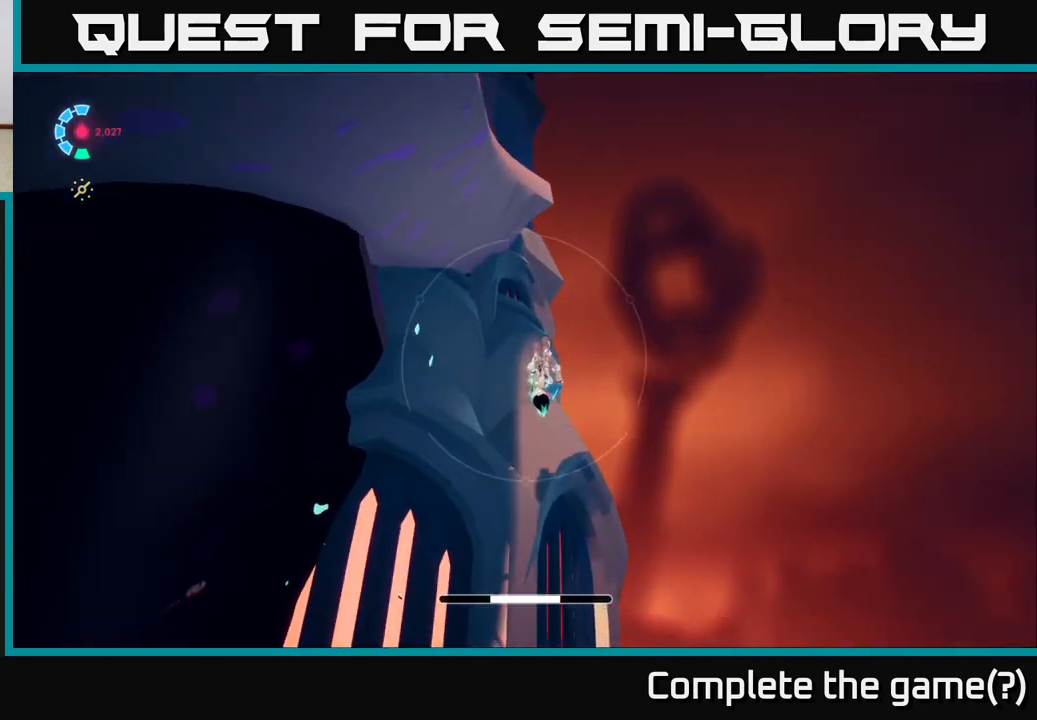
{"buttons": [], "left_stick": "up-right", "right_stick": "up", "events": [[50, "B", "up"], [200, "right_stick", "up"], [233, "left_stick", "up-right"]]}
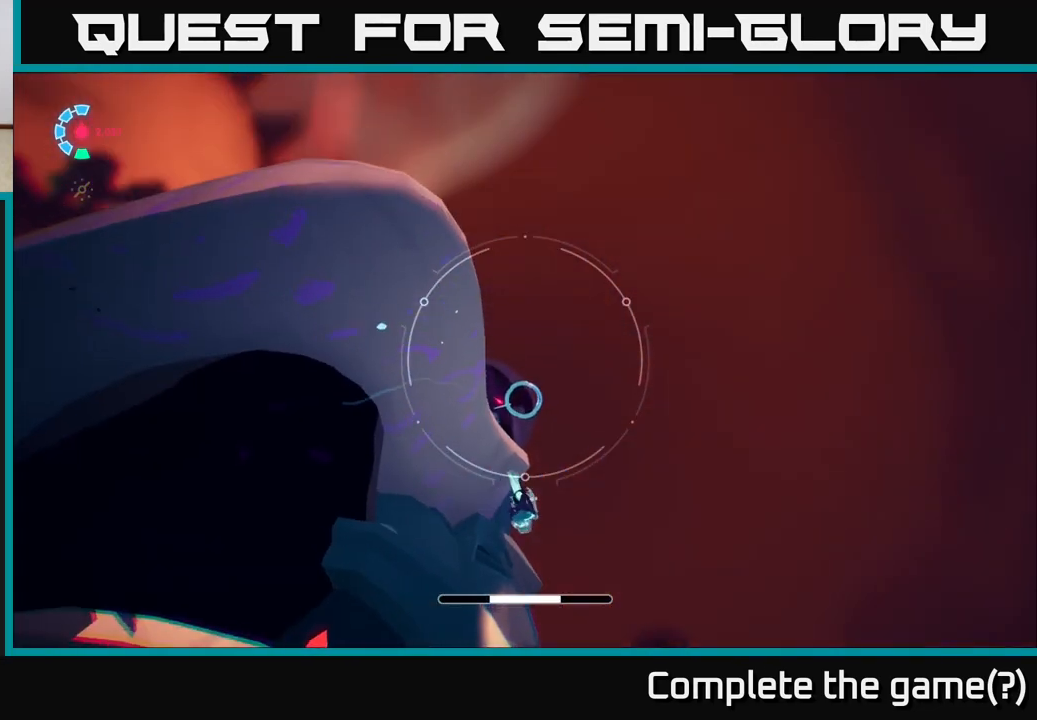
{"buttons": [], "left_stick": "up-right", "right_stick": "up", "events": [[50, "right_stick", "center"], [233, "right_stick", "down"], [333, "right_stick", "center"], [500, "right_stick", "up"]]}
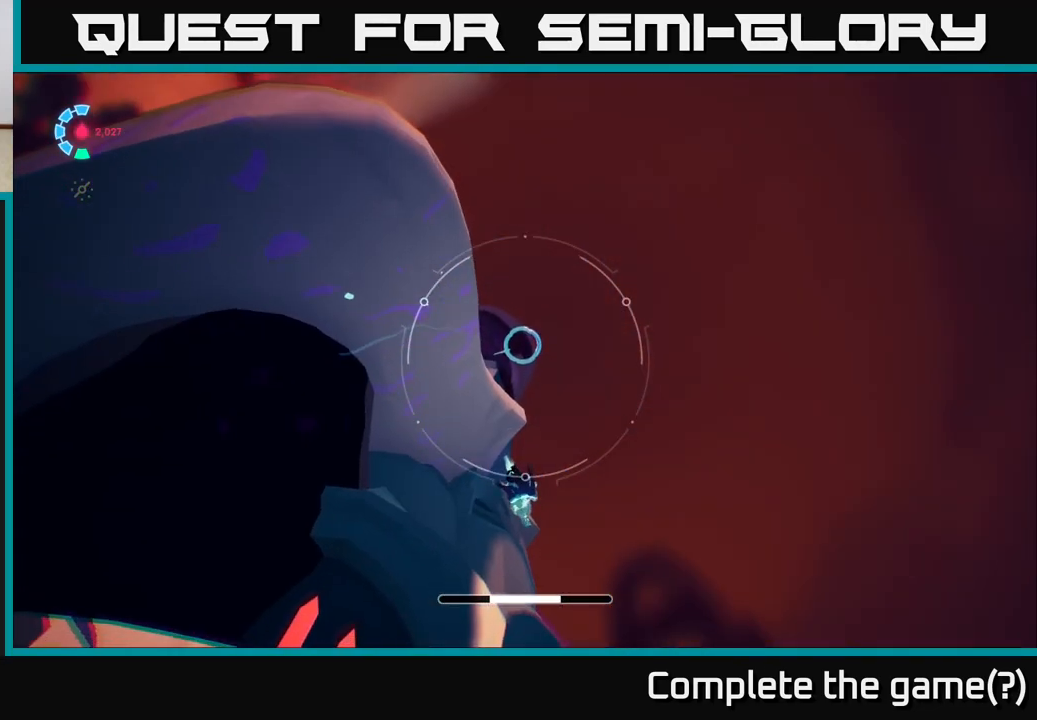
{"buttons": [], "left_stick": "up-right", "right_stick": "center", "events": [[117, "right_stick", "center"]]}
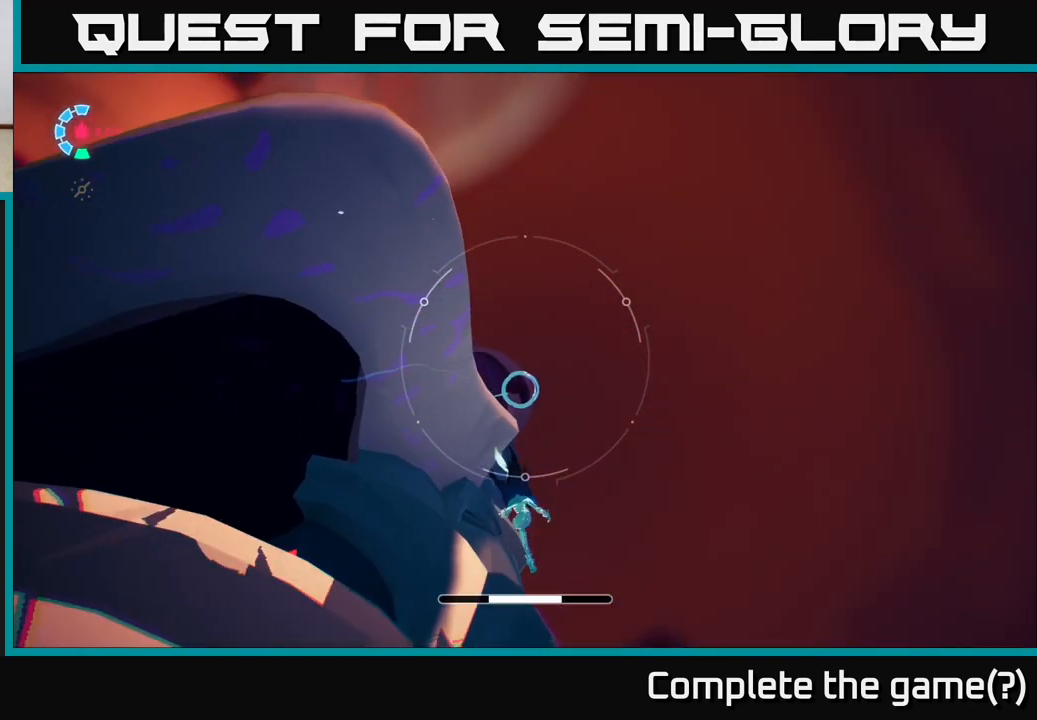
{"buttons": [], "left_stick": "up-right", "right_stick": "center", "events": [[217, "right_stick", "left"], [300, "right_stick", "center"]]}
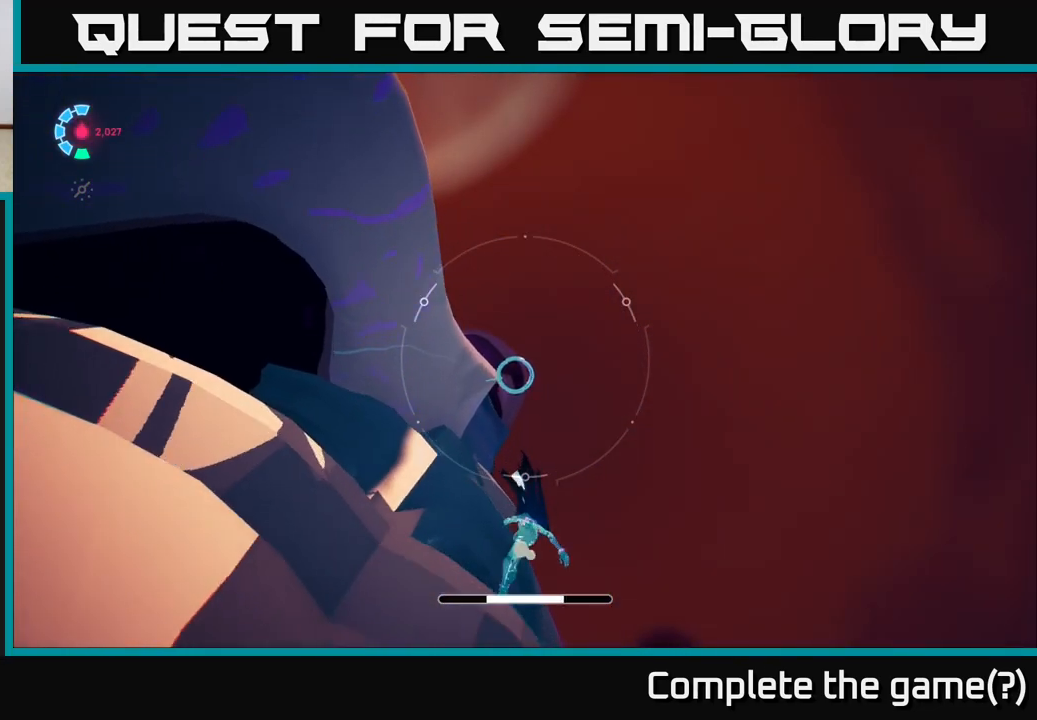
{"buttons": [], "left_stick": "up-right", "right_stick": "left", "events": [[17, "A", "down"], [167, "A", "up"], [283, "right_stick", "left"]]}
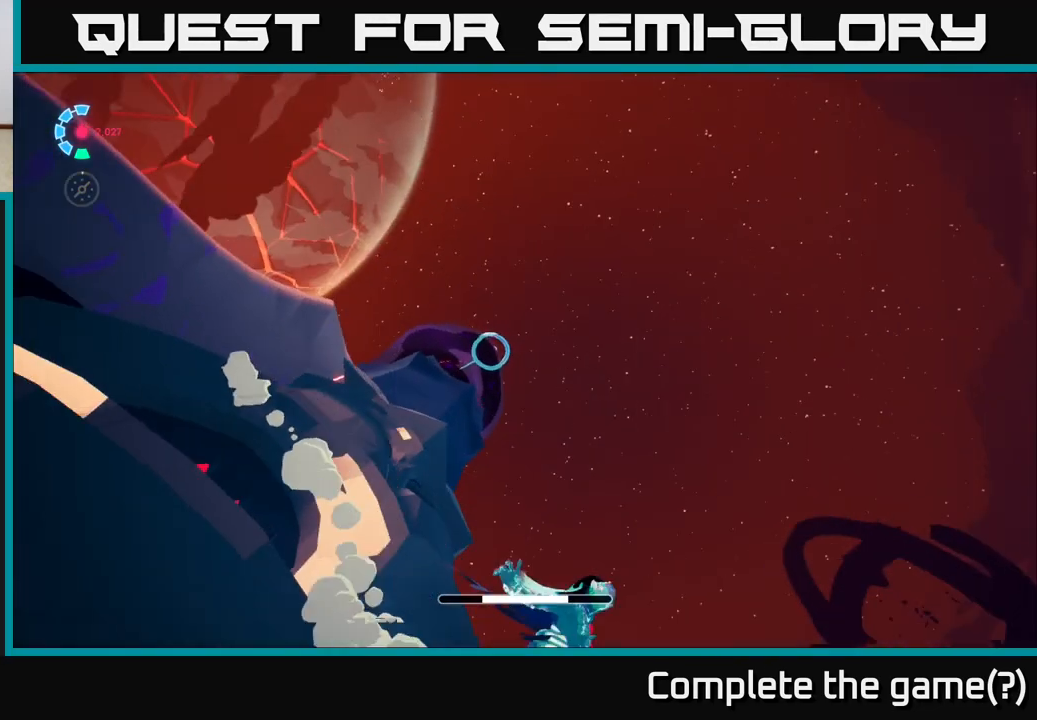
{"buttons": [], "left_stick": "center", "right_stick": "center", "events": [[483, "right_stick", "center"], [500, "left_stick", "center"]]}
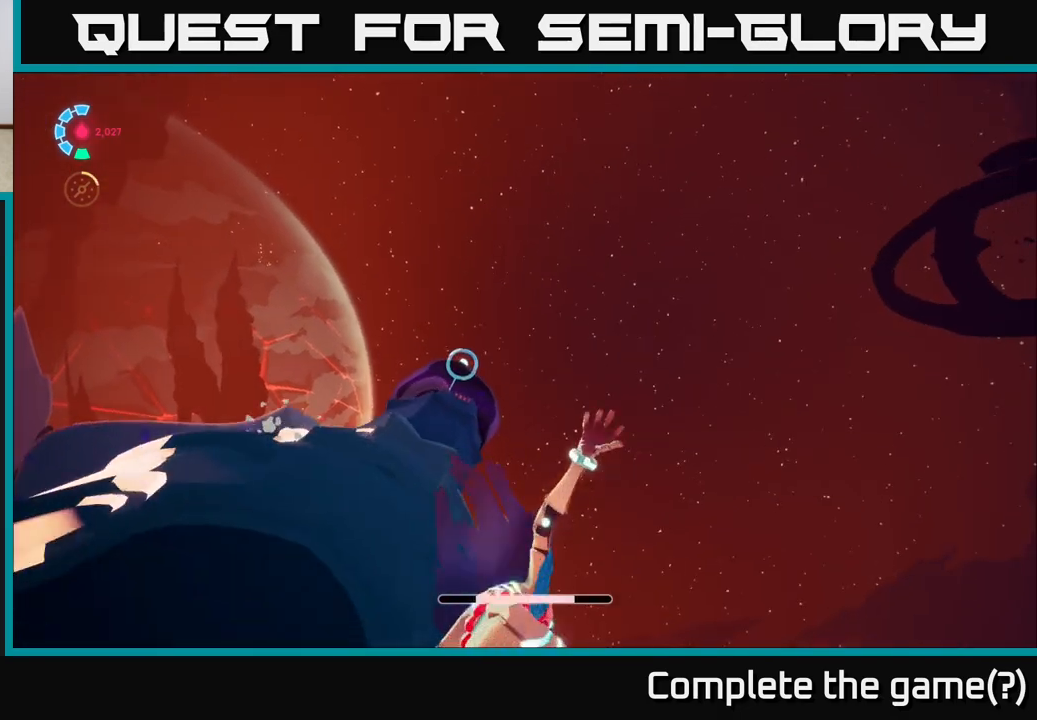
{"buttons": [], "left_stick": "down-left", "right_stick": "center", "events": [[100, "right_stick", "left"], [267, "left_stick", "down-left"], [333, "right_stick", "center"]]}
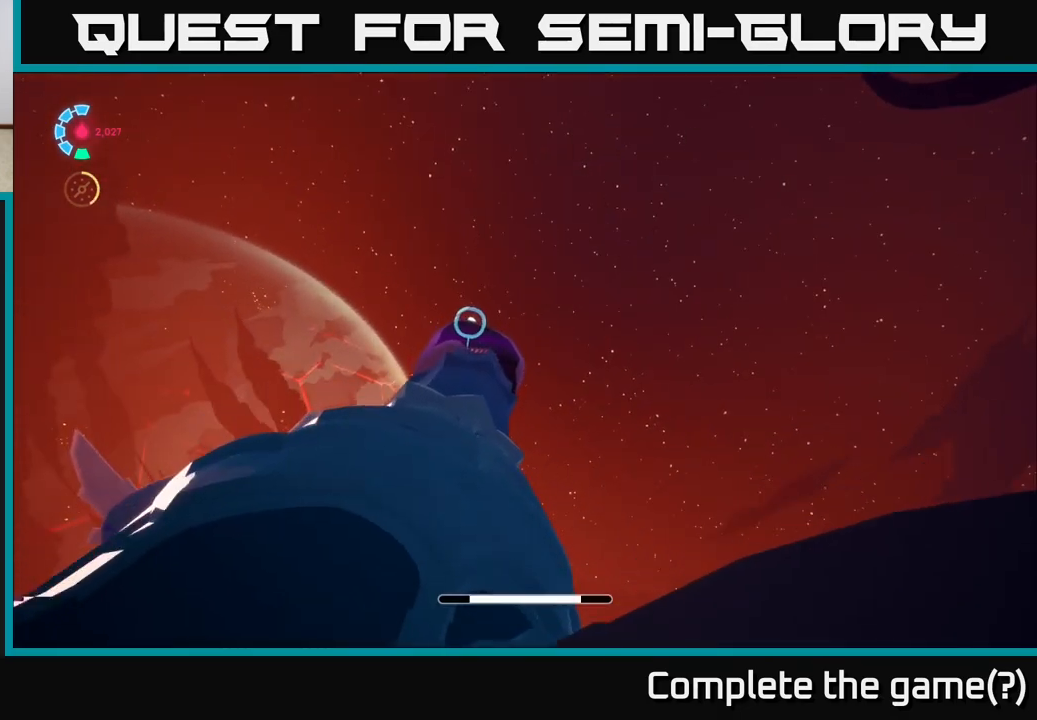
{"buttons": [], "left_stick": "down-left", "right_stick": "down", "events": [[67, "right_stick", "down"]]}
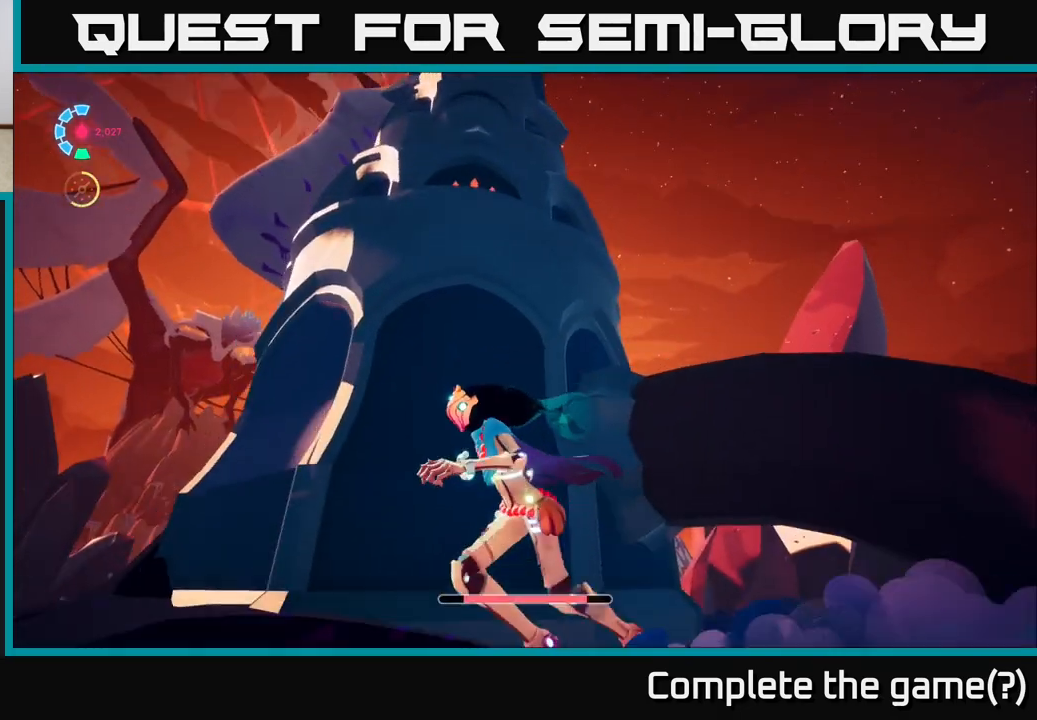
{"buttons": [], "left_stick": "down", "right_stick": "center", "events": [[283, "left_stick", "down"], [283, "right_stick", "down-right"], [383, "right_stick", "center"]]}
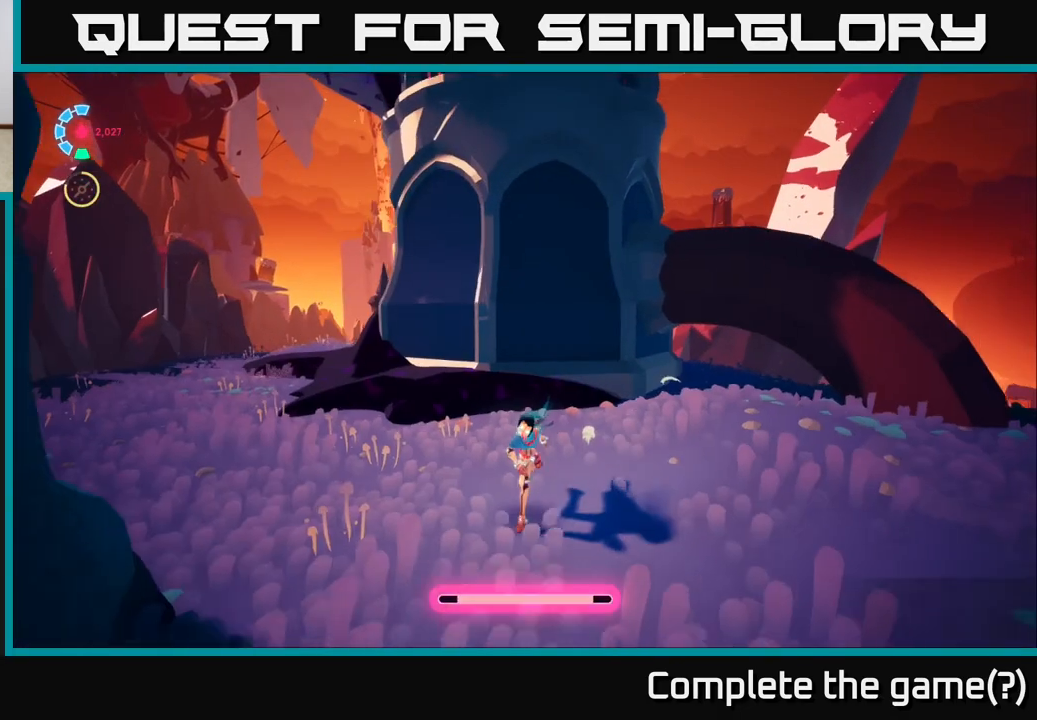
{"buttons": [], "left_stick": "down-right", "right_stick": "center", "events": [[333, "left_stick", "down-right"]]}
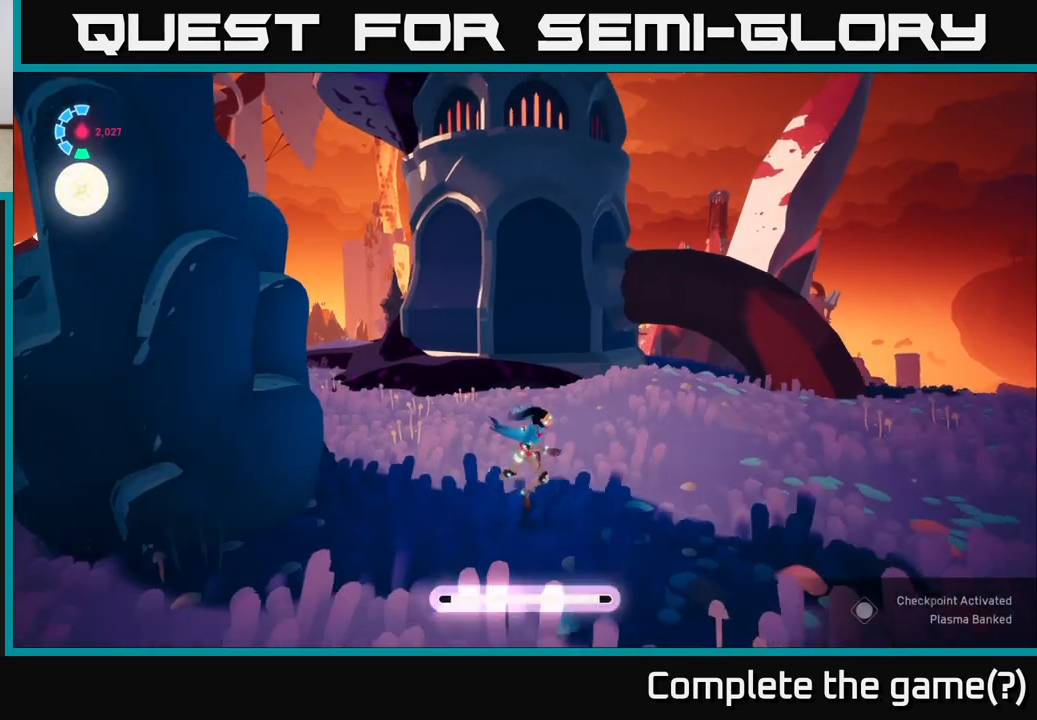
{"buttons": [], "left_stick": "center", "right_stick": "up-left", "events": [[17, "right_stick", "up-left"], [167, "left_stick", "center"]]}
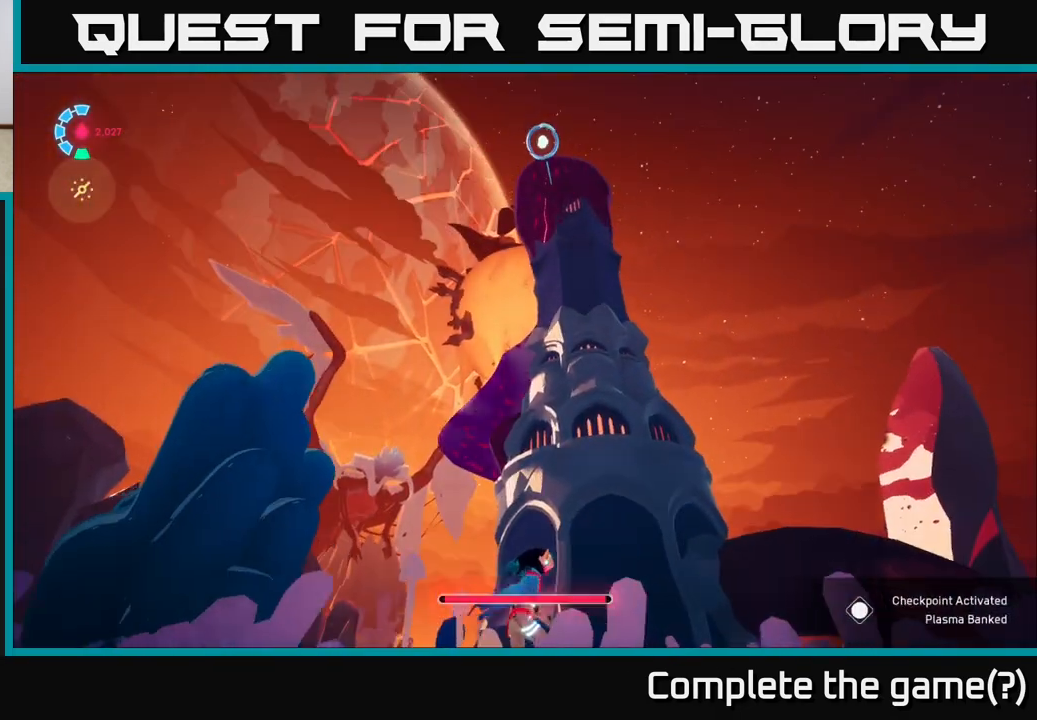
{"buttons": [], "left_stick": "center", "right_stick": "center", "events": [[17, "right_stick", "center"]]}
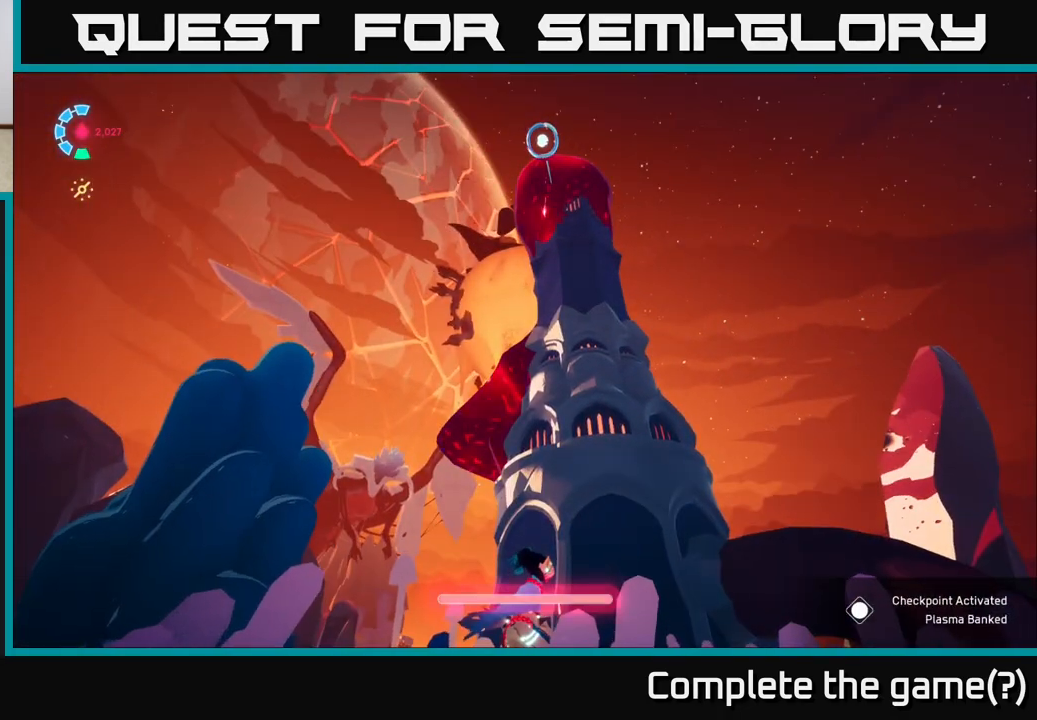
{"buttons": [], "left_stick": "center", "right_stick": "center", "events": []}
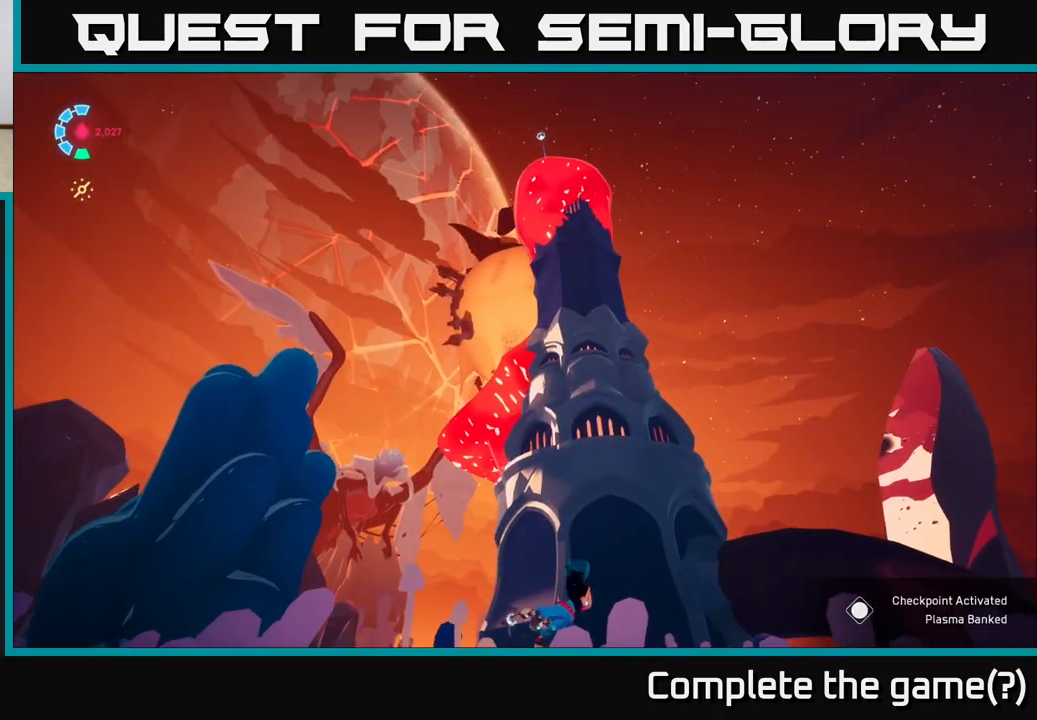
{"buttons": [], "left_stick": "center", "right_stick": "center", "events": []}
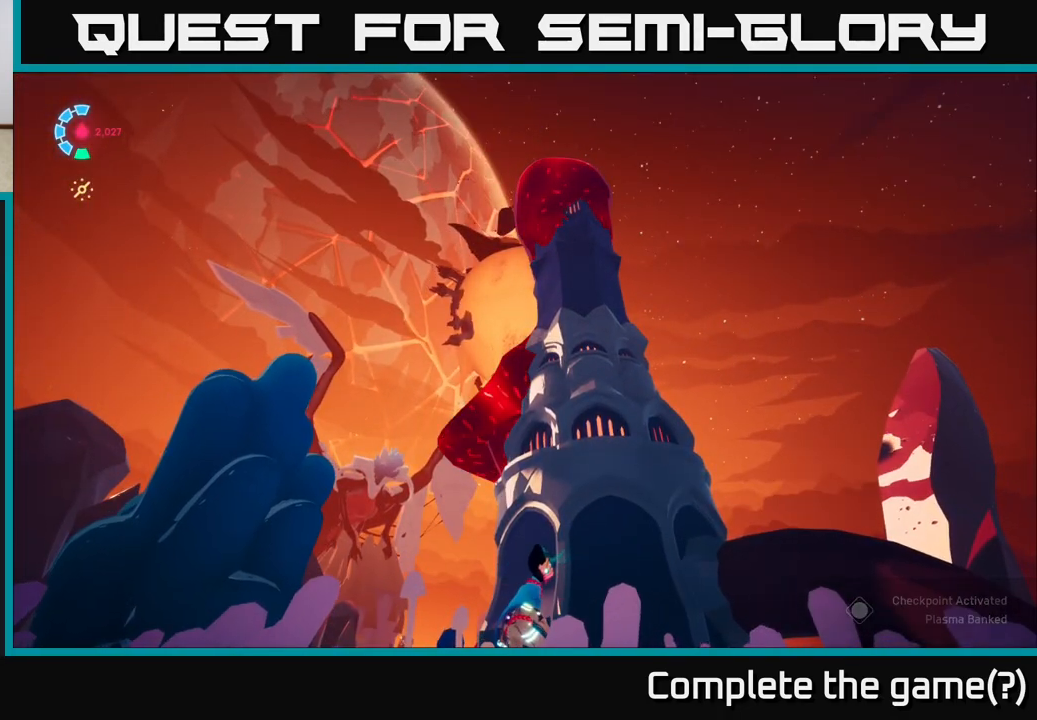
{"buttons": [], "left_stick": "center", "right_stick": "center", "events": []}
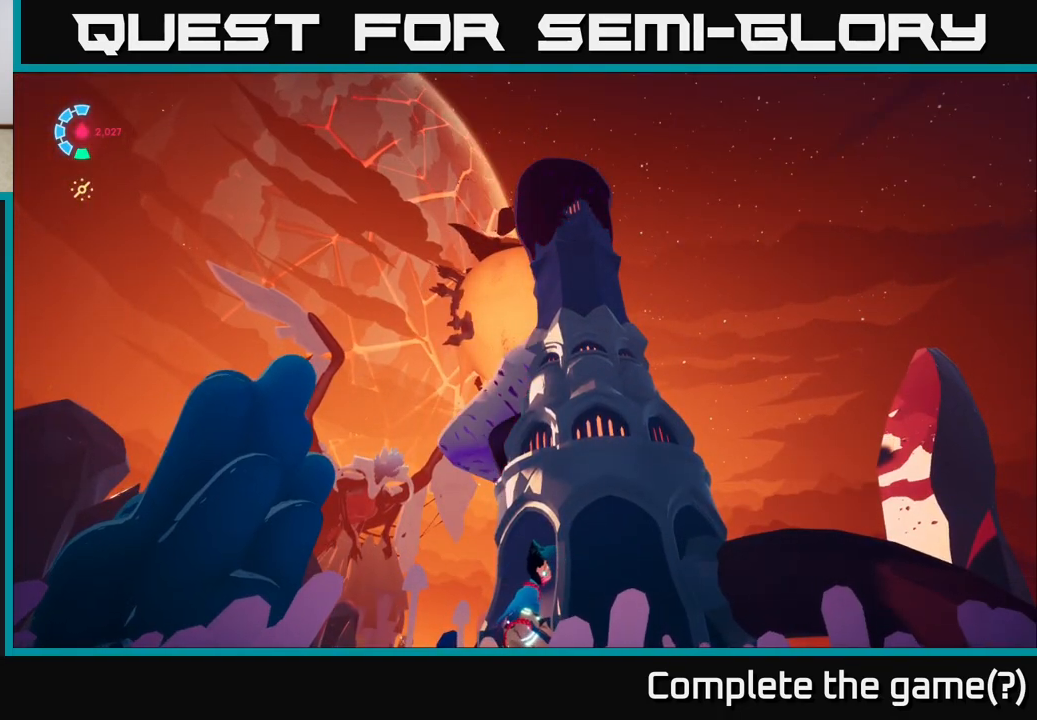
{"buttons": [], "left_stick": "center", "right_stick": "down-left", "events": [[433, "right_stick", "down-left"]]}
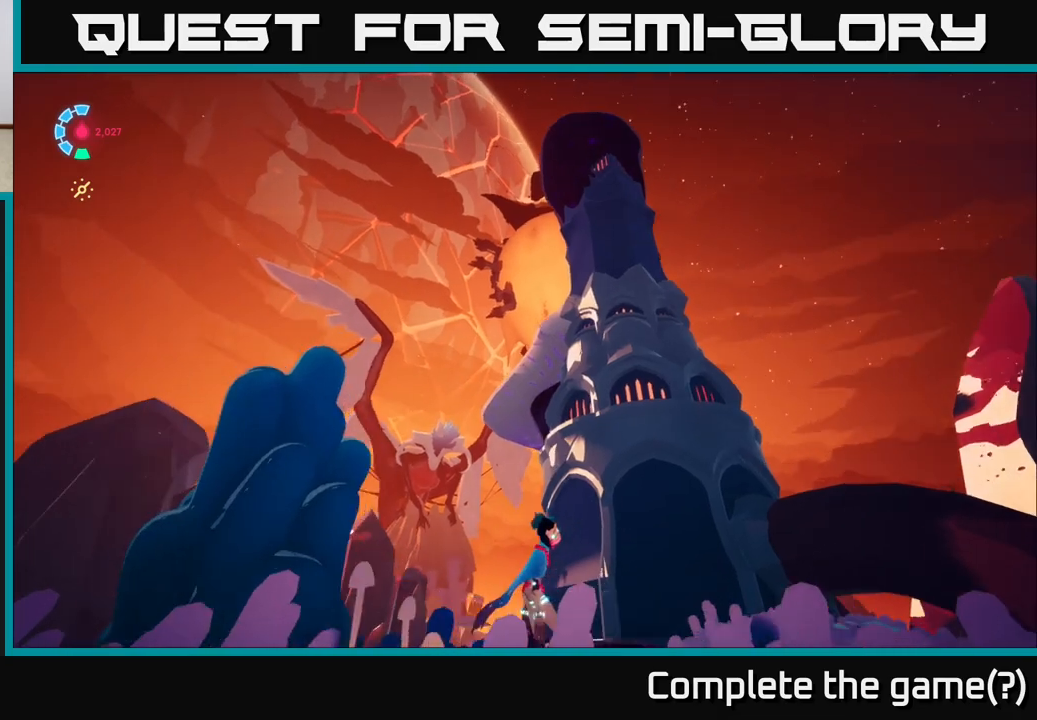
{"buttons": [], "left_stick": "up", "right_stick": "down-left", "events": [[367, "left_stick", "up"]]}
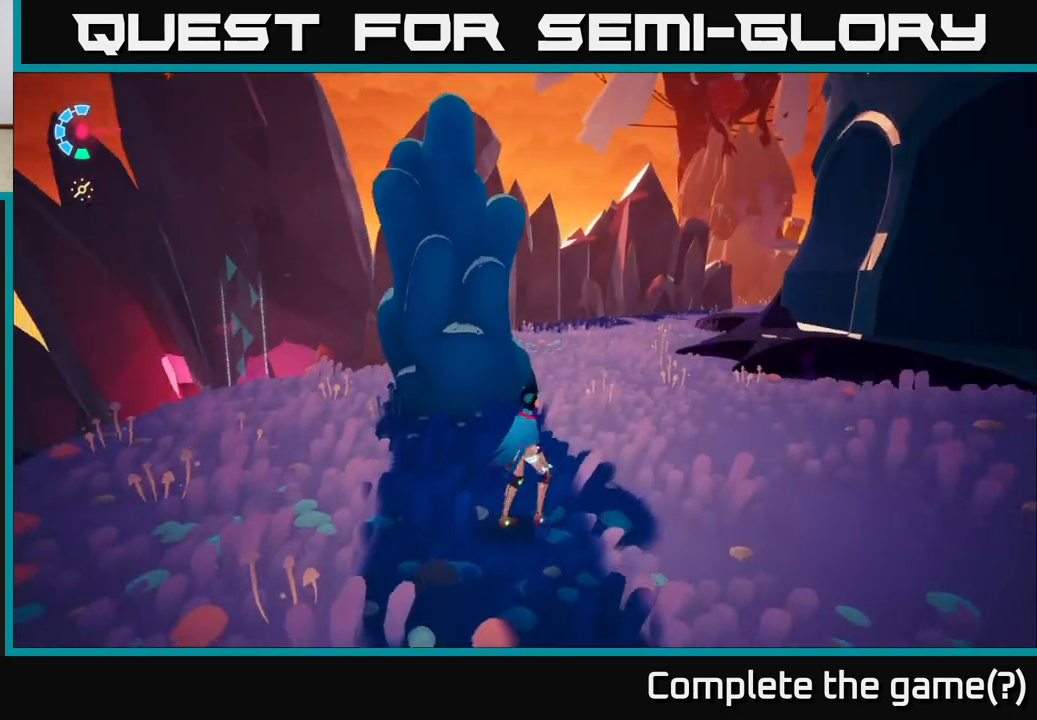
{"buttons": ["X"], "left_stick": "up-left", "right_stick": "center", "events": [[50, "right_stick", "center"], [183, "left_stick", "up-left"], [483, "X", "down"]]}
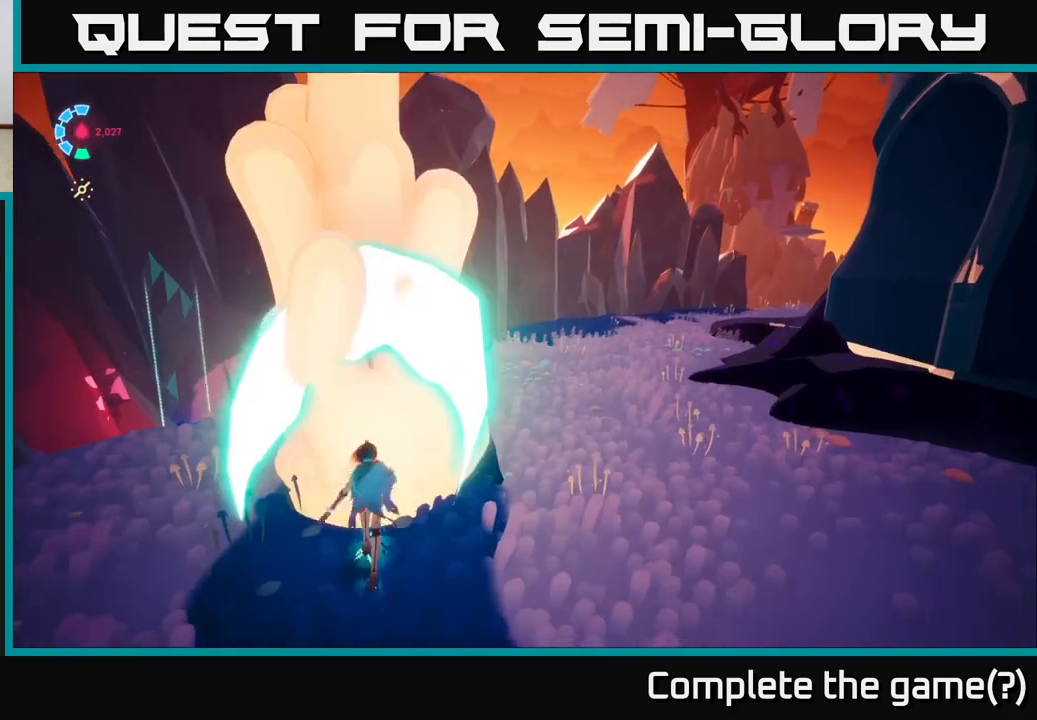
{"buttons": [], "left_stick": "down", "right_stick": "center", "events": [[33, "left_stick", "up"], [167, "X", "up"], [250, "left_stick", "center"], [500, "left_stick", "down"]]}
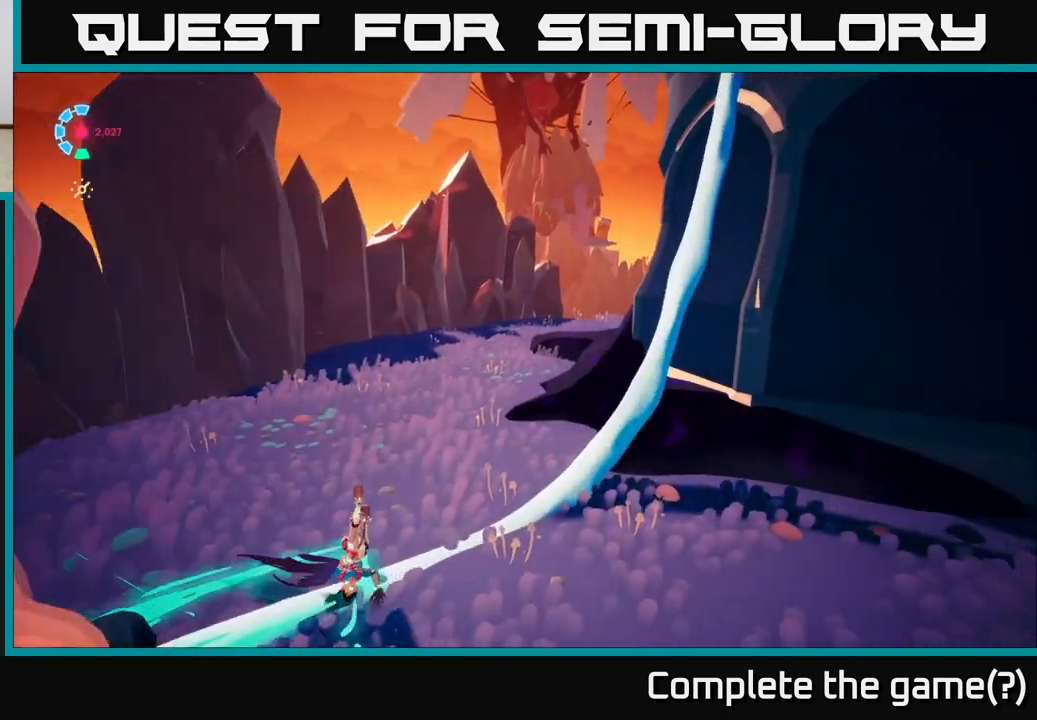
{"buttons": [], "left_stick": "center", "right_stick": "center", "events": [[33, "left_stick", "down-left"], [183, "left_stick", "center"]]}
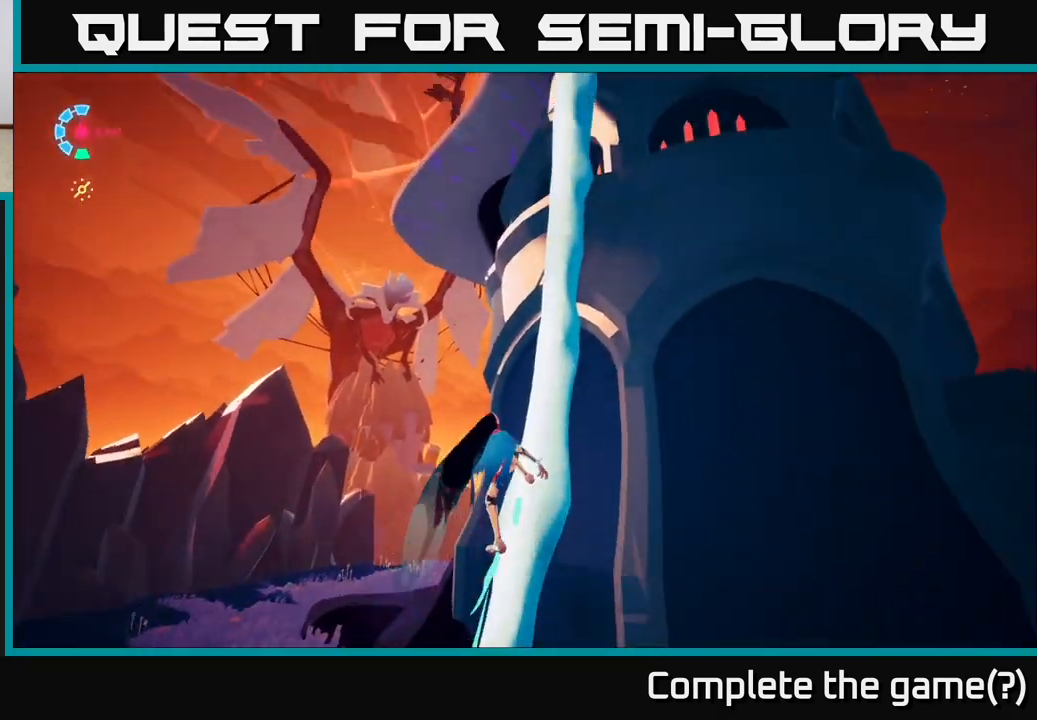
{"buttons": [], "left_stick": "center", "right_stick": "center", "events": []}
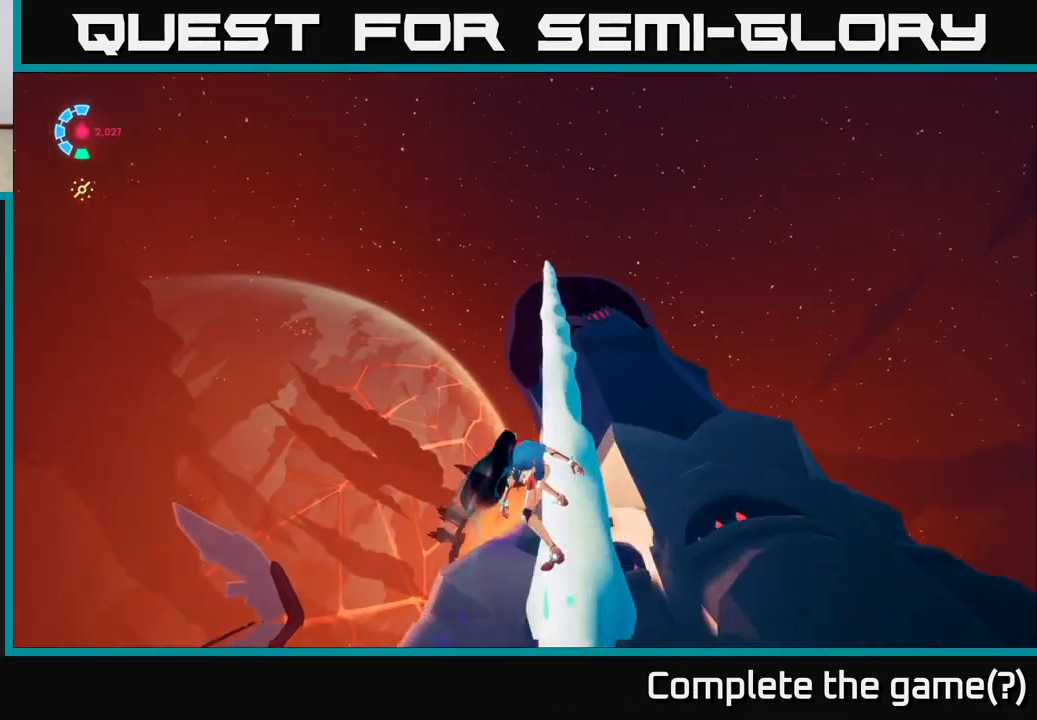
{"buttons": [], "left_stick": "center", "right_stick": "center", "events": []}
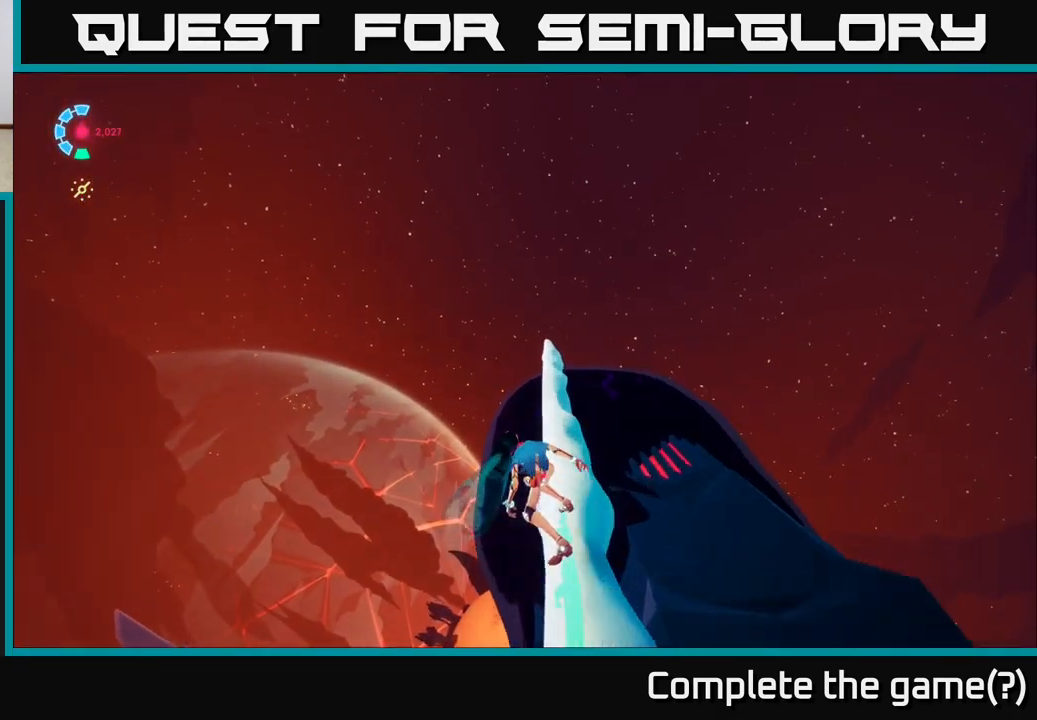
{"buttons": [], "left_stick": "center", "right_stick": "down", "events": [[33, "right_stick", "down"]]}
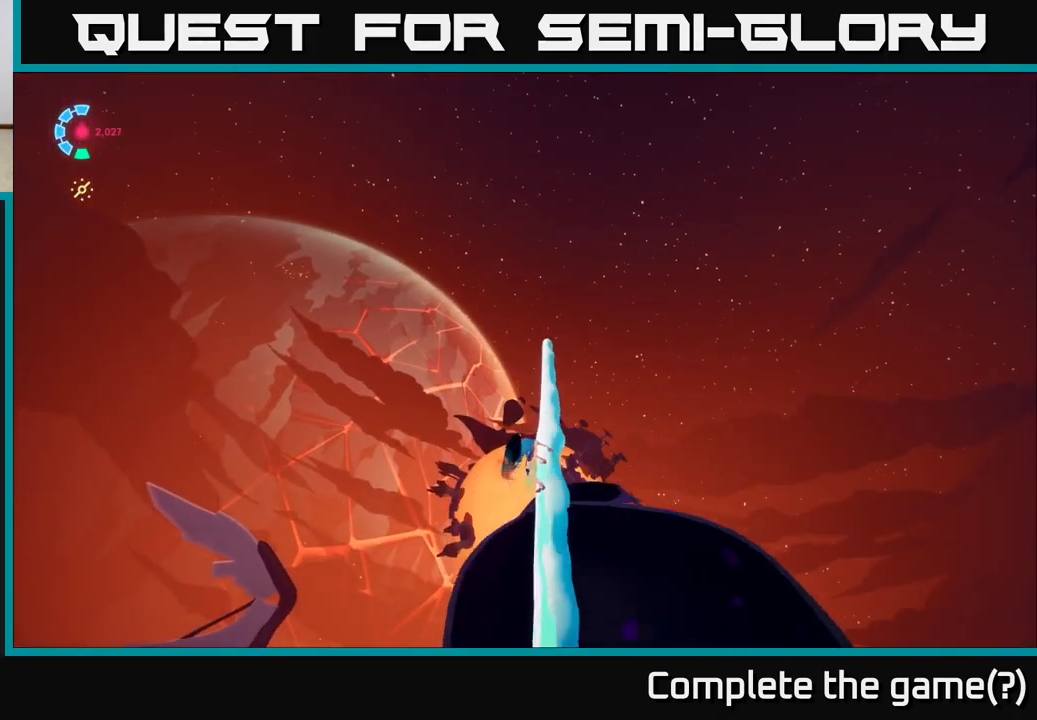
{"buttons": [], "left_stick": "center", "right_stick": "down", "events": []}
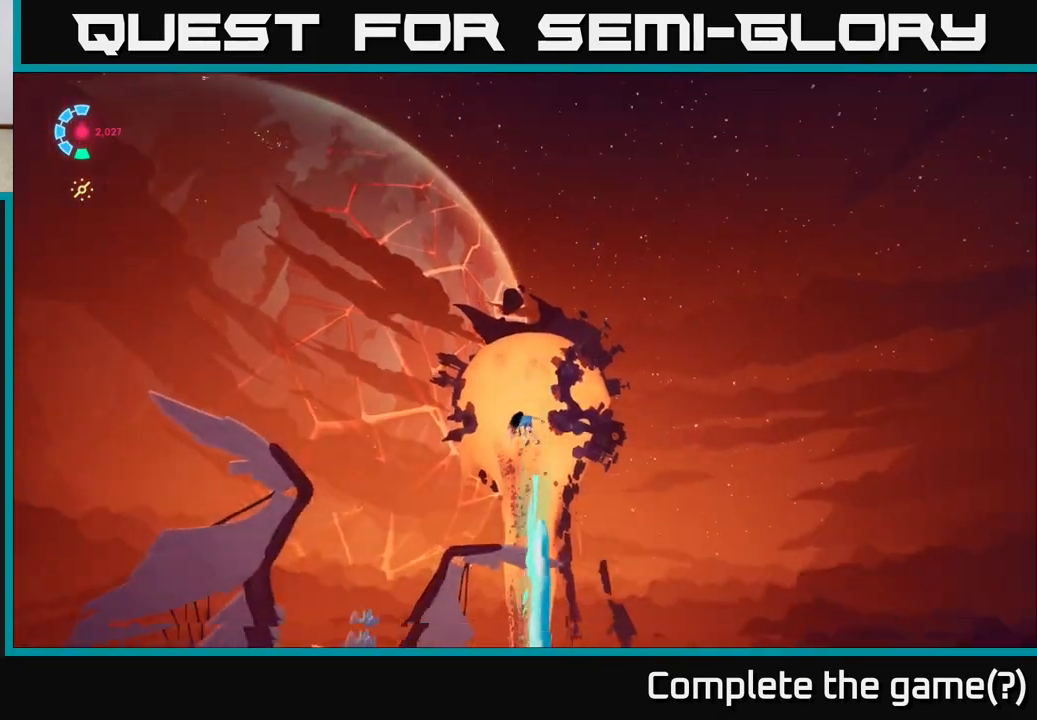
{"buttons": [], "left_stick": "center", "right_stick": "down", "events": []}
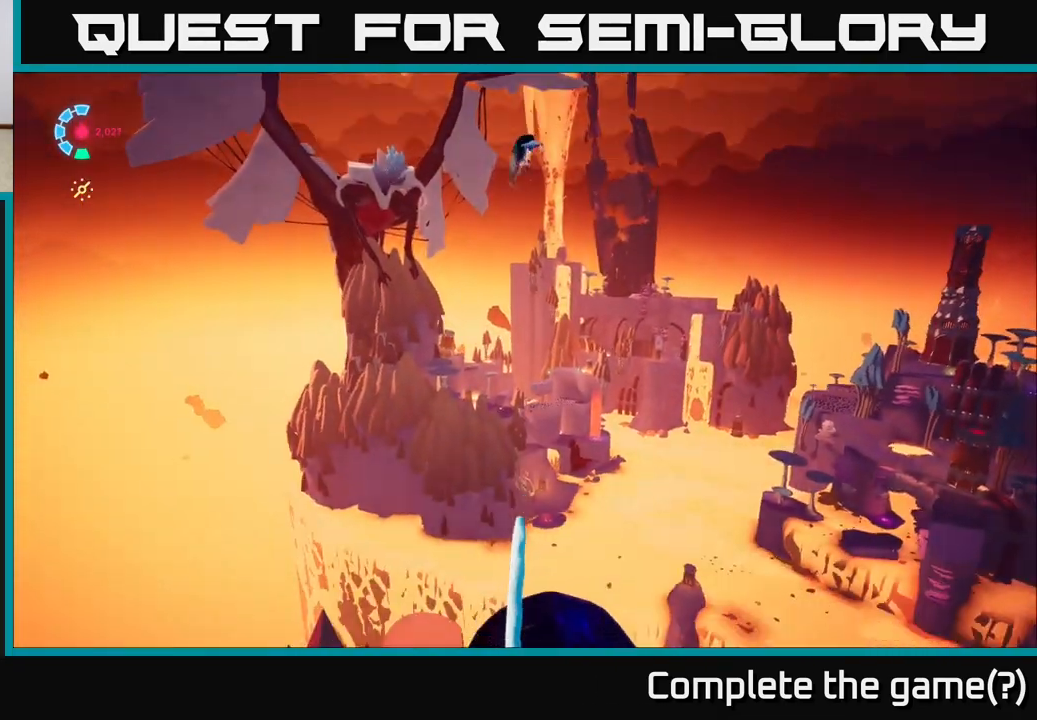
{"buttons": [], "left_stick": "center", "right_stick": "down", "events": []}